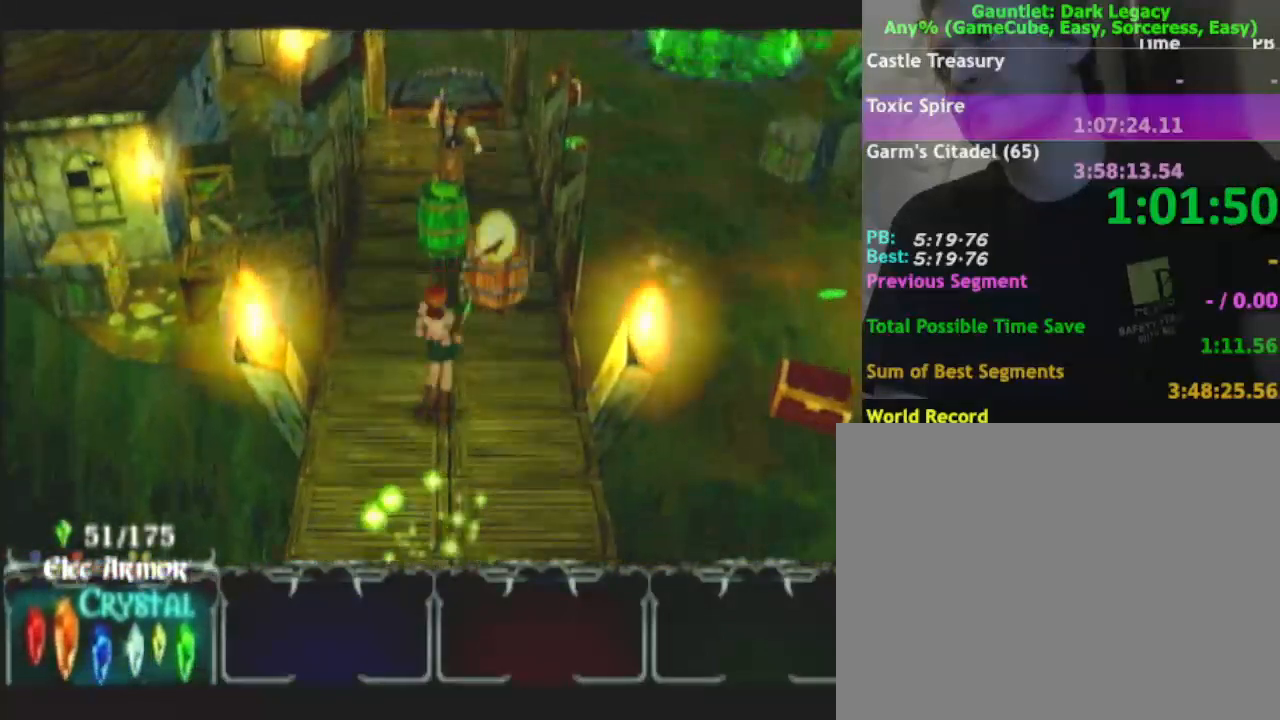
Gameplay with a controller (Nintendo layout); each line is a JSON object with the inputs held at the frame after it. "button_events" lists button changes between this image and that frame as [ms after this image, input, new state], when the widget could be followed in between (sticks are given only as held states). Not read: L2 L3 R2 R3.
{"buttons": [], "left_stick": "up-right", "right_stick": "center", "button_events": []}
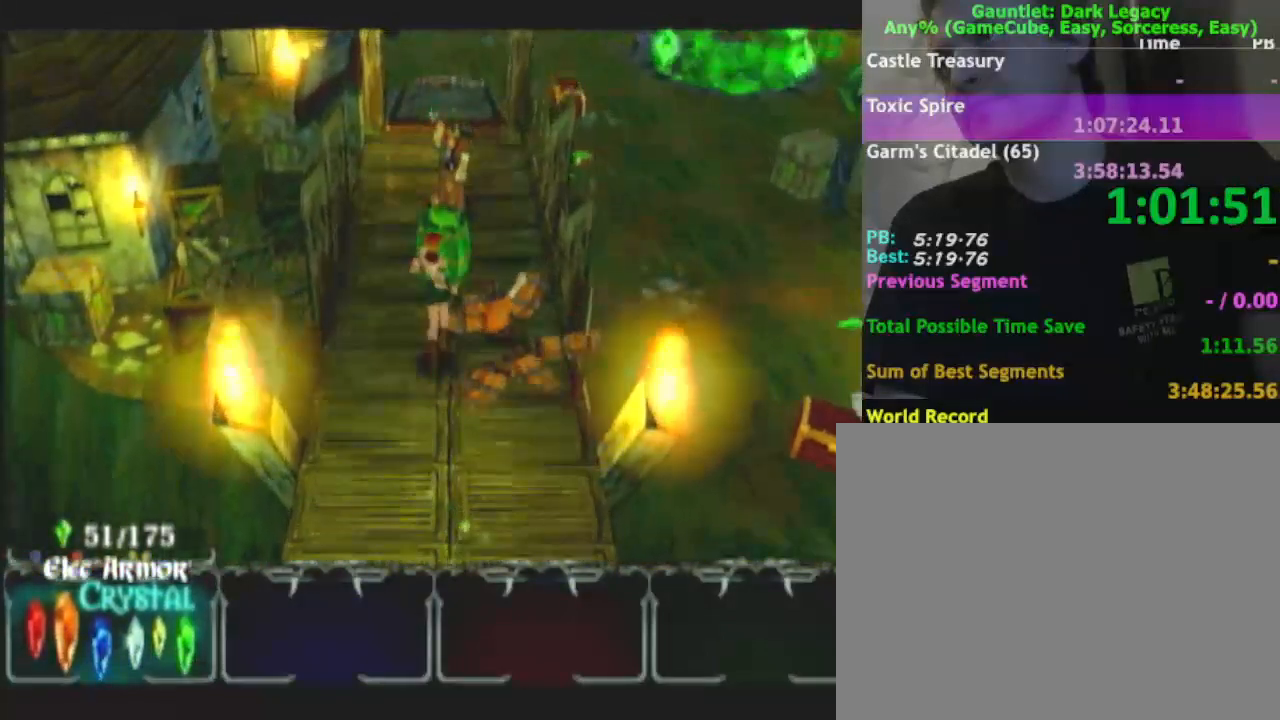
{"buttons": [], "left_stick": "down-right", "right_stick": "center", "button_events": []}
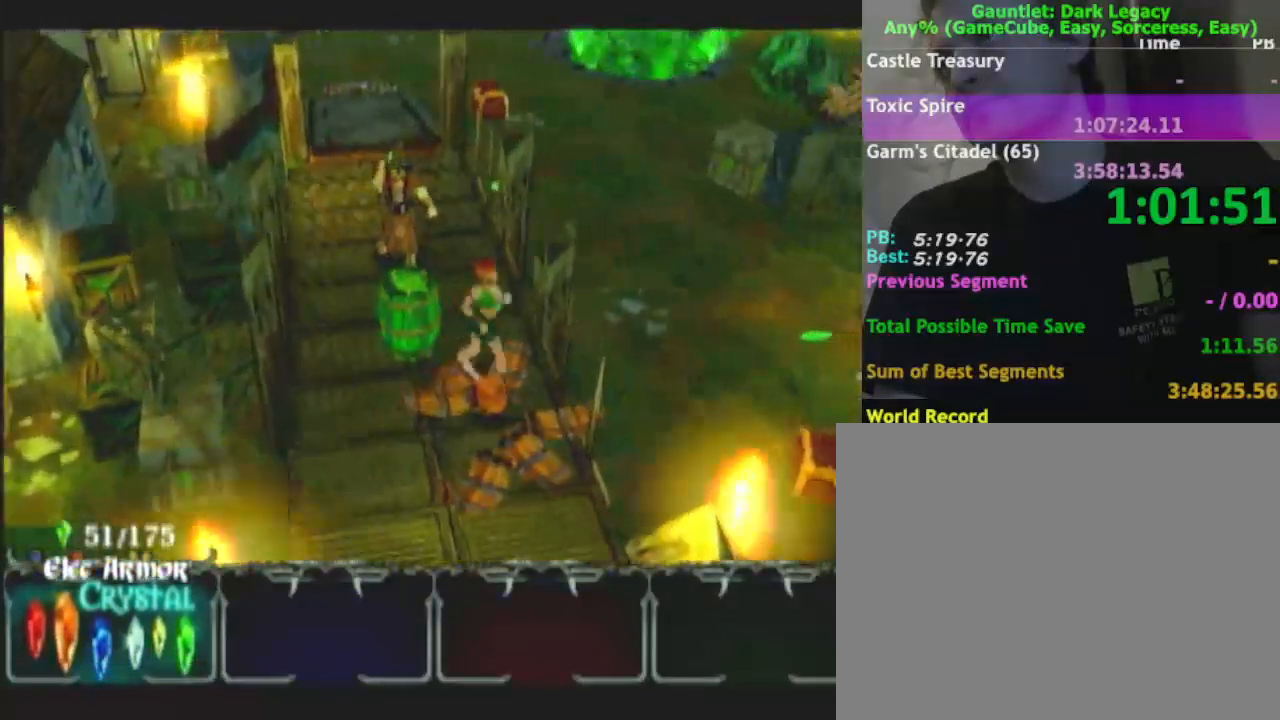
{"buttons": [], "left_stick": "up-left", "right_stick": "center", "button_events": []}
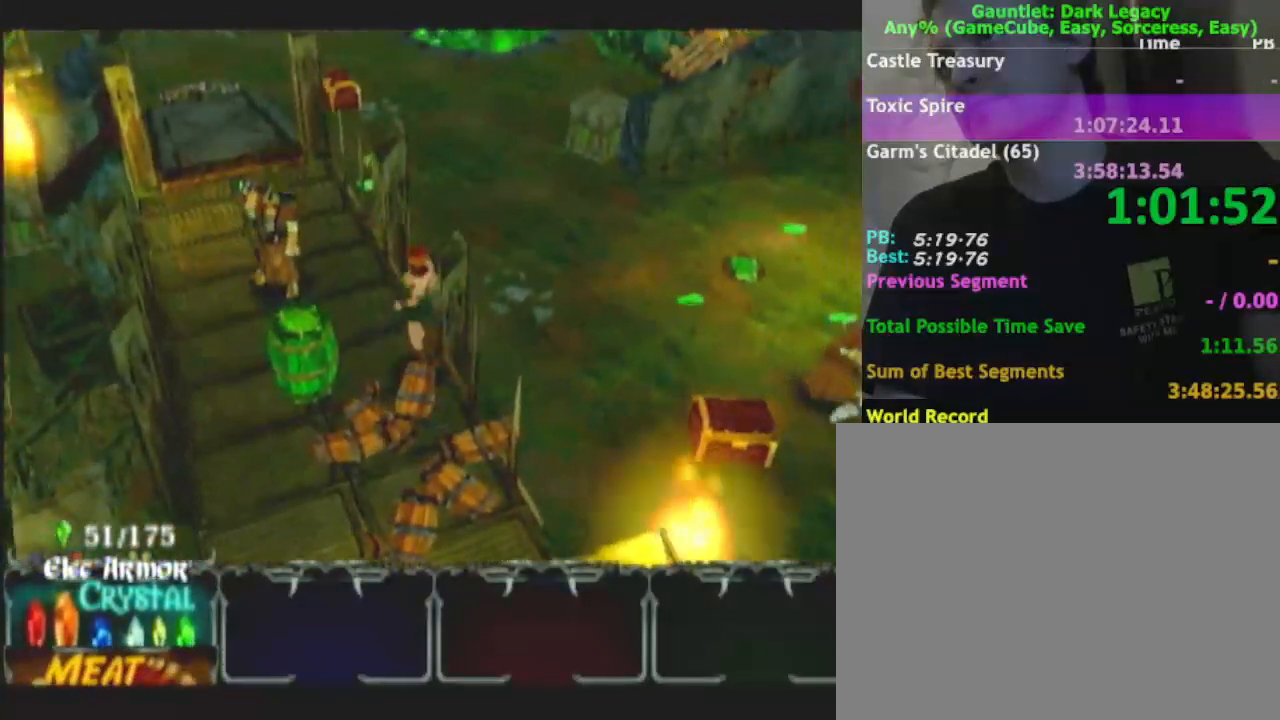
{"buttons": [], "left_stick": "up-left", "right_stick": "center", "button_events": []}
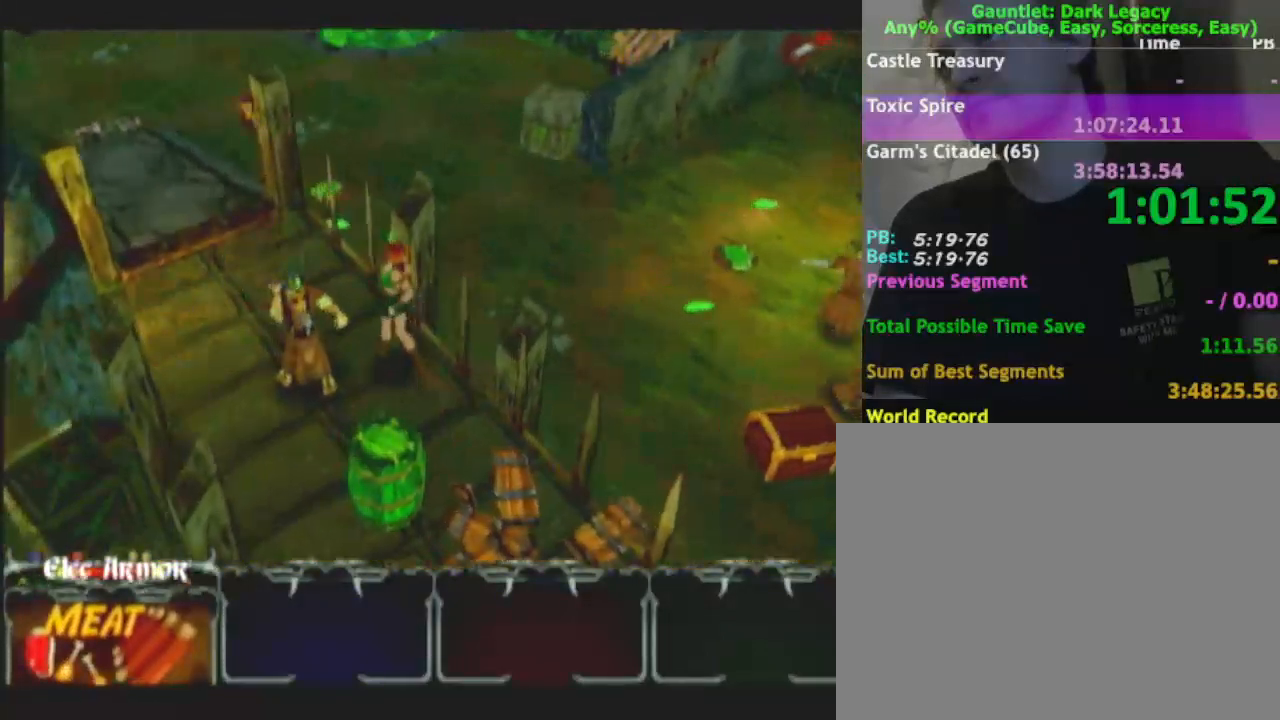
{"buttons": [], "left_stick": "up-left", "right_stick": "center", "button_events": [[200, "L1", "down"], [317, "L1", "up"]]}
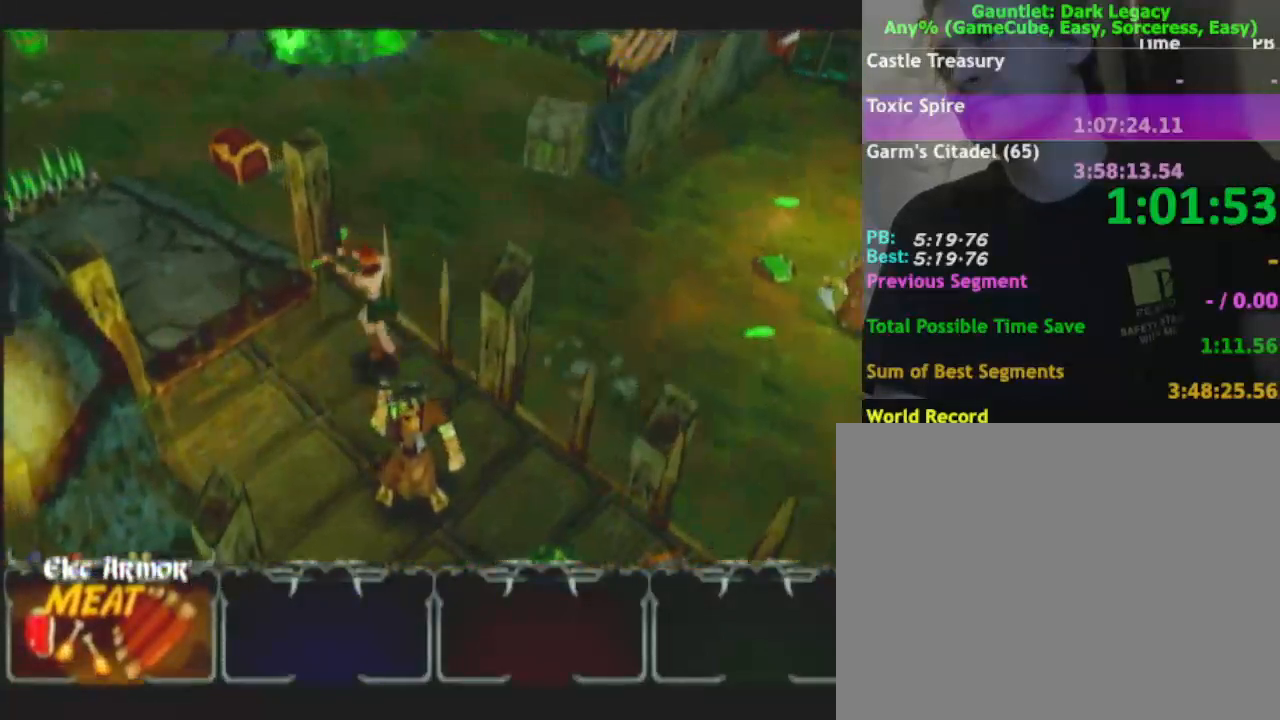
{"buttons": [], "left_stick": "up-left", "right_stick": "center", "button_events": [[200, "DPAD_LEFT", "down"], [300, "DPAD_LEFT", "up"]]}
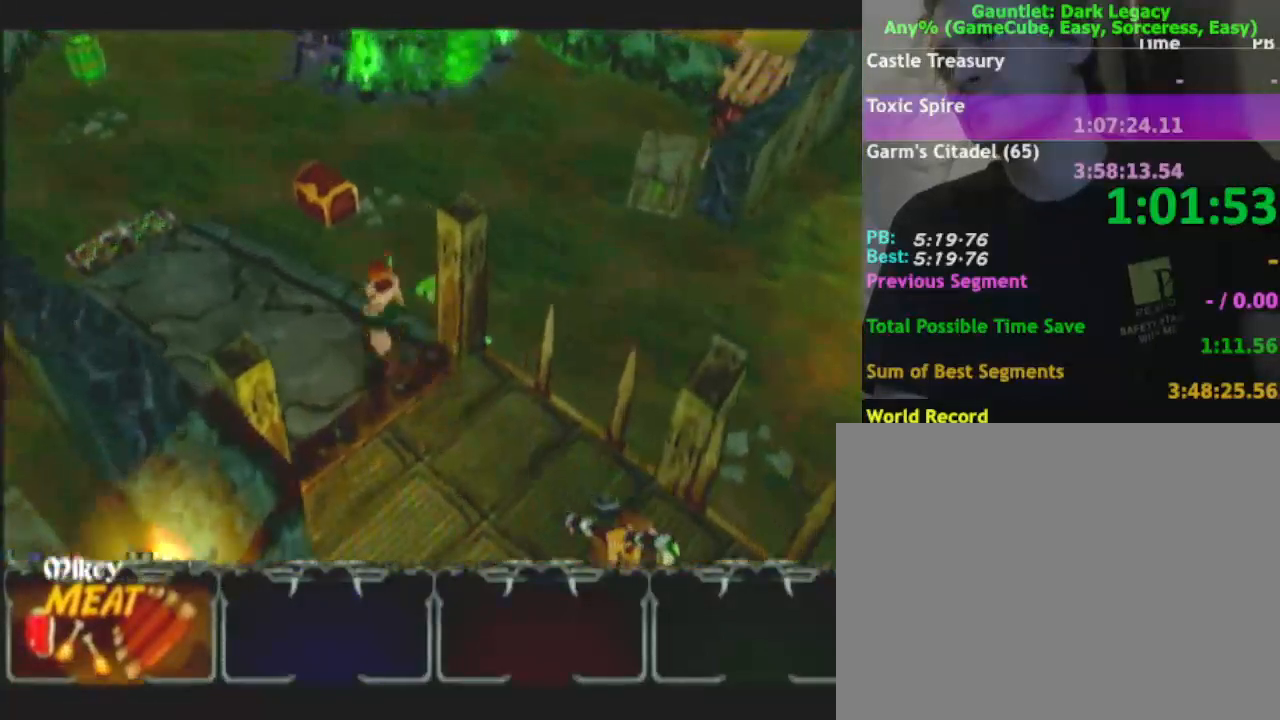
{"buttons": [], "left_stick": "up-left", "right_stick": "center", "button_events": [[167, "DPAD_UP", "down"], [283, "DPAD_UP", "up"]]}
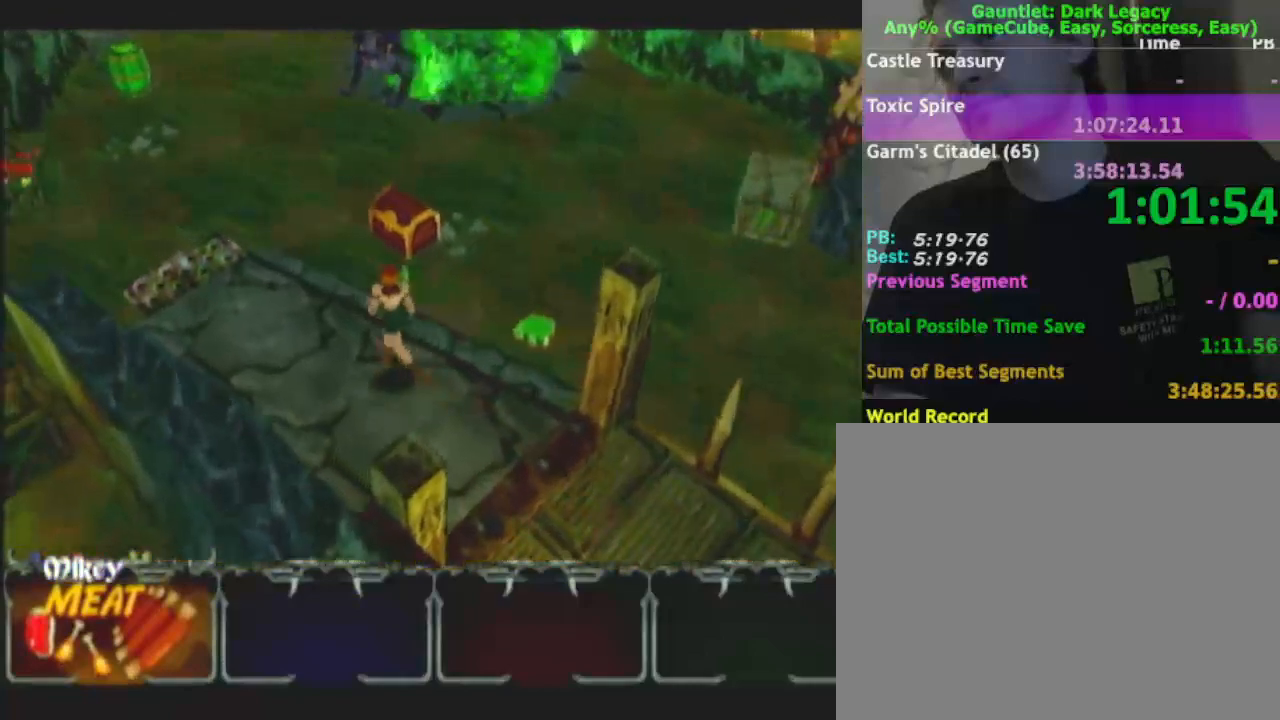
{"buttons": ["DPAD_RIGHT"], "left_stick": "left", "right_stick": "center", "button_events": [[133, "DPAD_UP", "down"], [233, "DPAD_UP", "up"], [433, "DPAD_RIGHT", "down"]]}
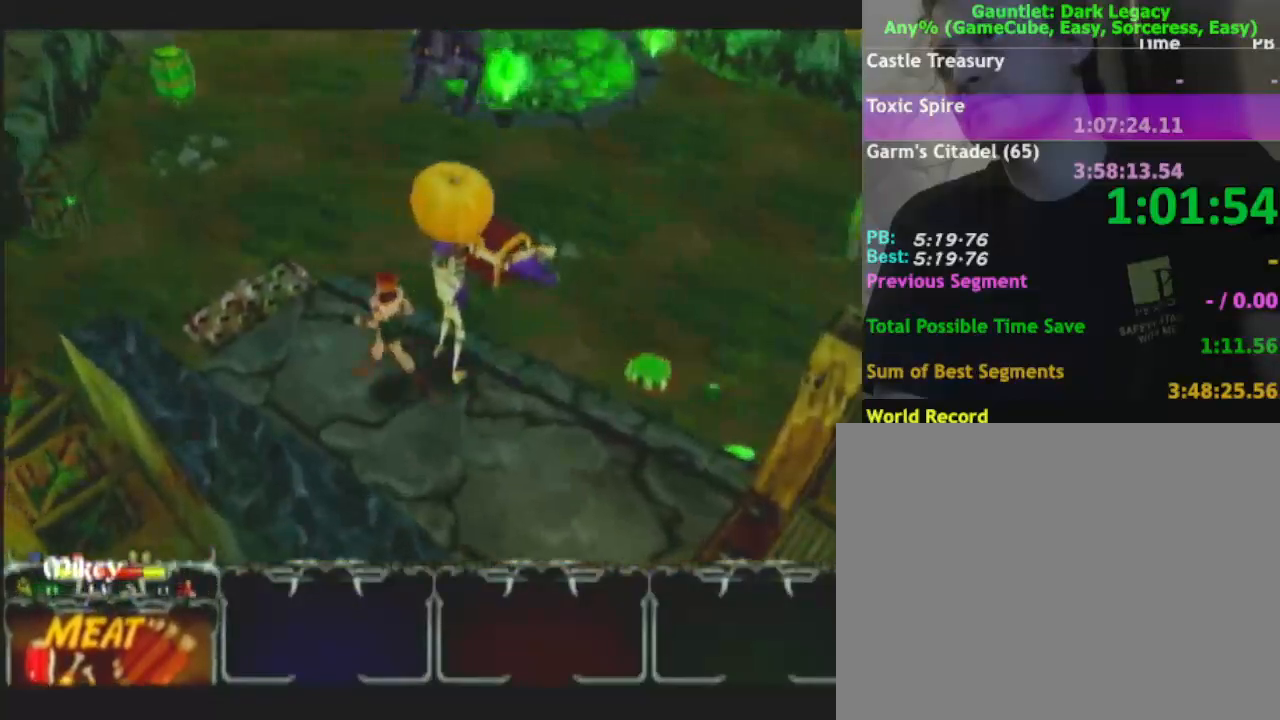
{"buttons": [], "left_stick": "up", "right_stick": "center", "button_events": [[33, "DPAD_RIGHT", "up"]]}
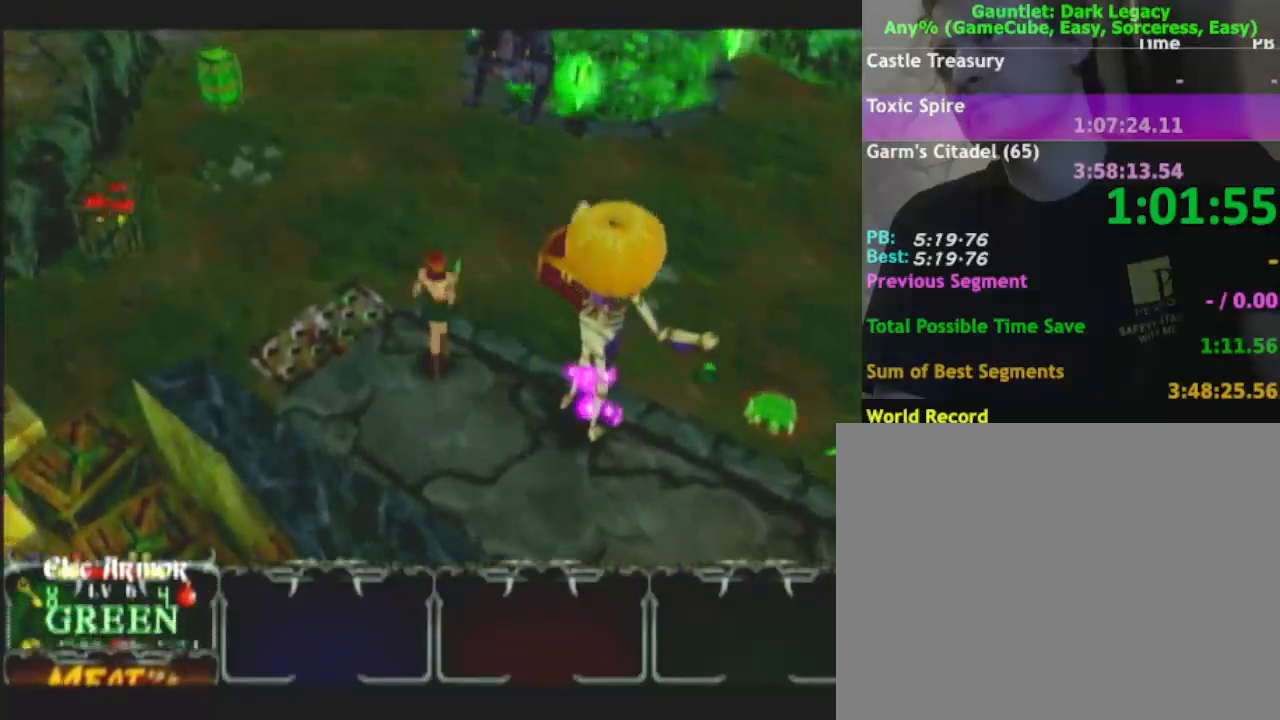
{"buttons": [], "left_stick": "up-left", "right_stick": "center", "button_events": []}
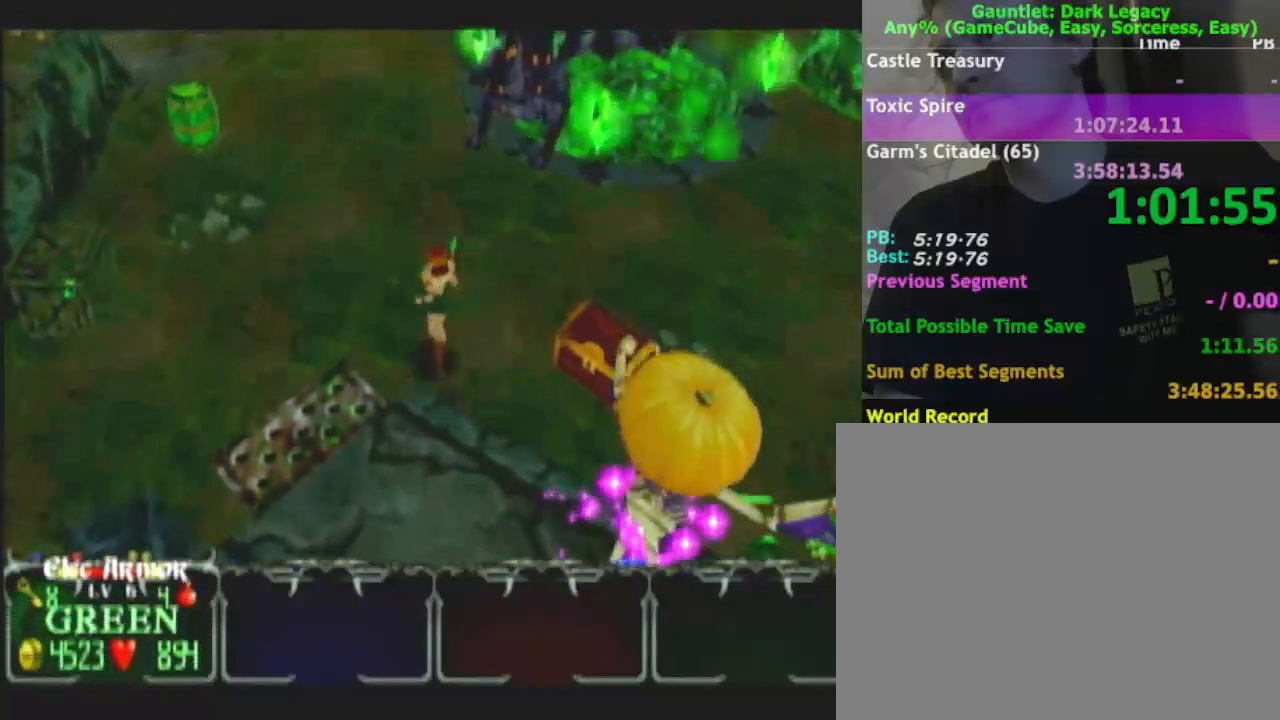
{"buttons": [], "left_stick": "up-left", "right_stick": "center", "button_events": []}
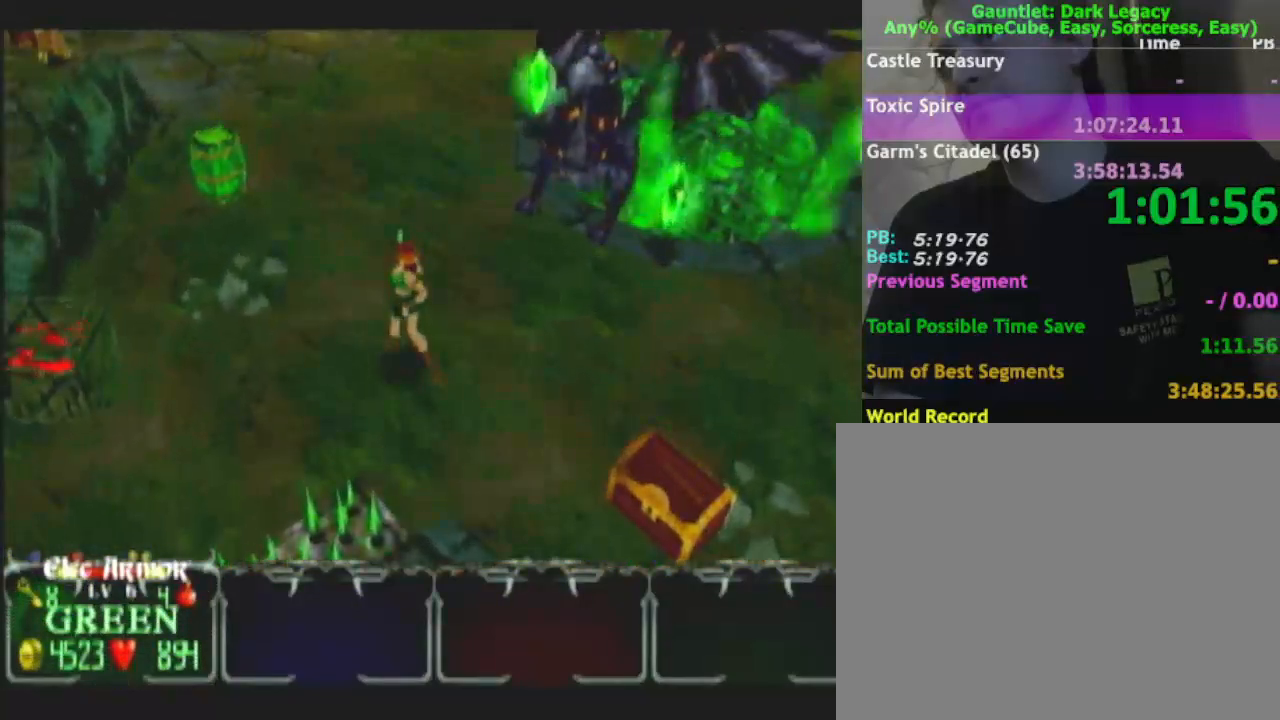
{"buttons": [], "left_stick": "left", "right_stick": "center", "button_events": []}
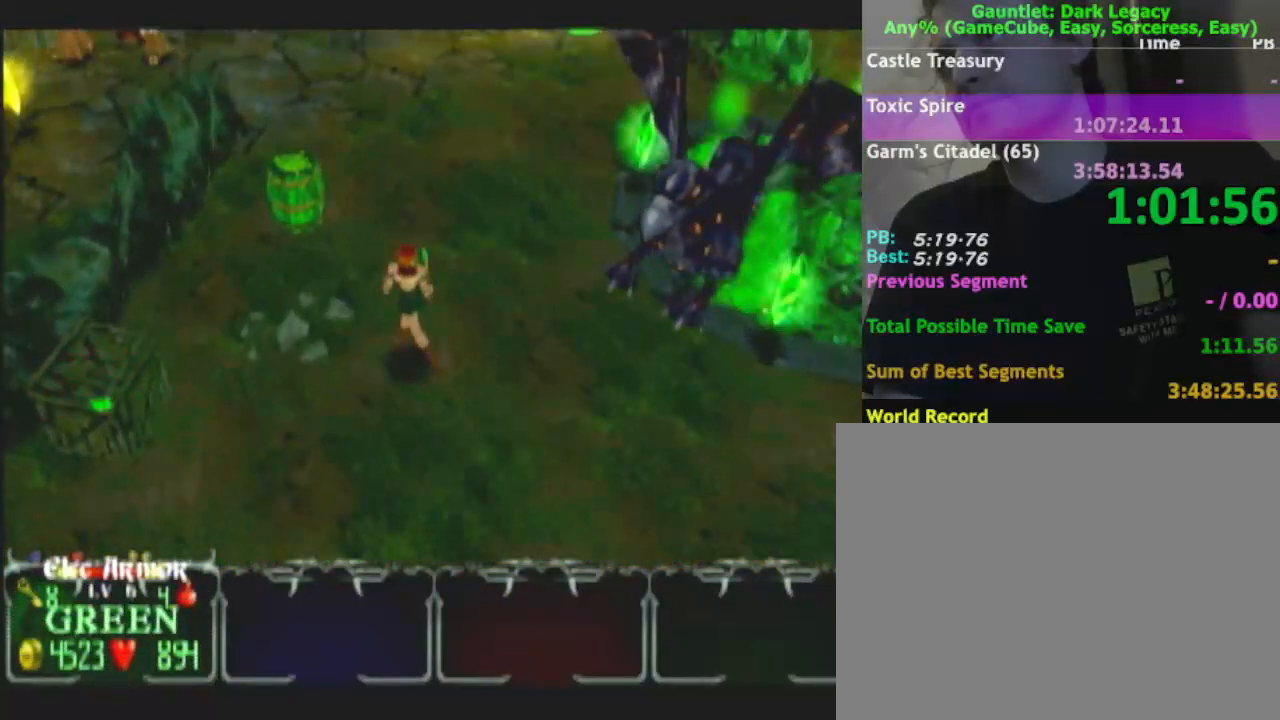
{"buttons": [], "left_stick": "left", "right_stick": "center", "button_events": []}
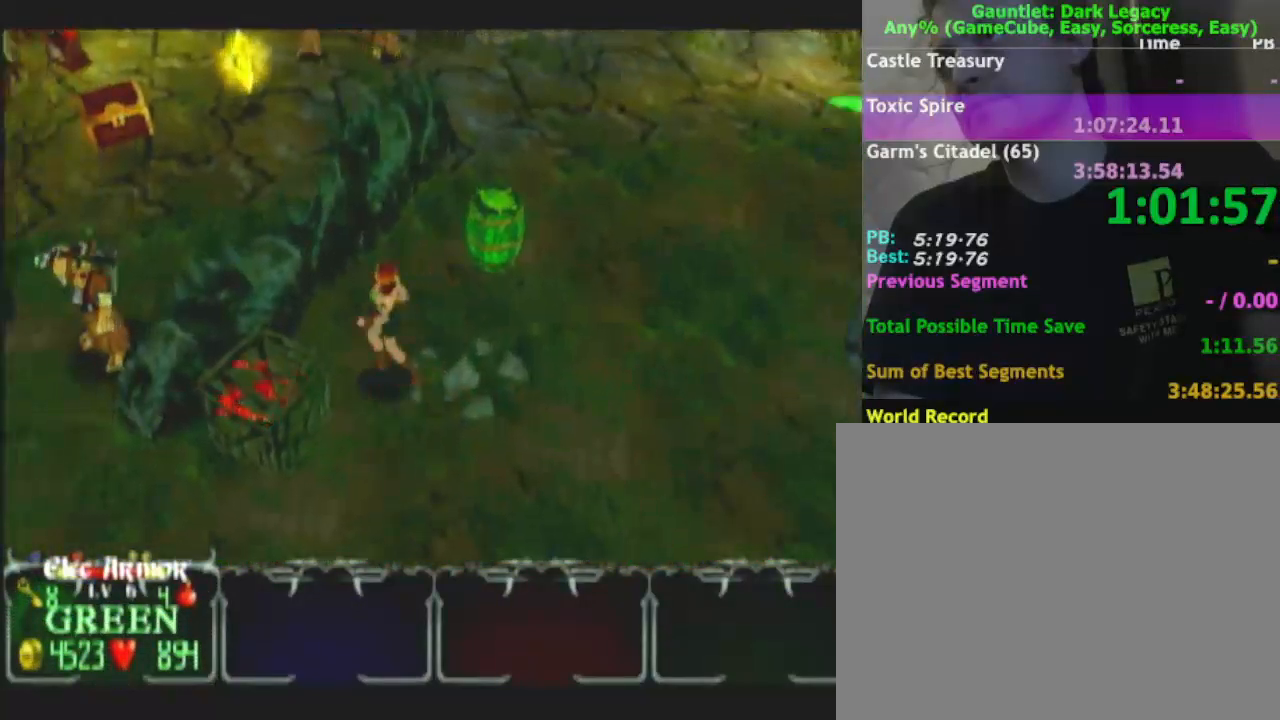
{"buttons": [], "left_stick": "up", "right_stick": "center", "button_events": []}
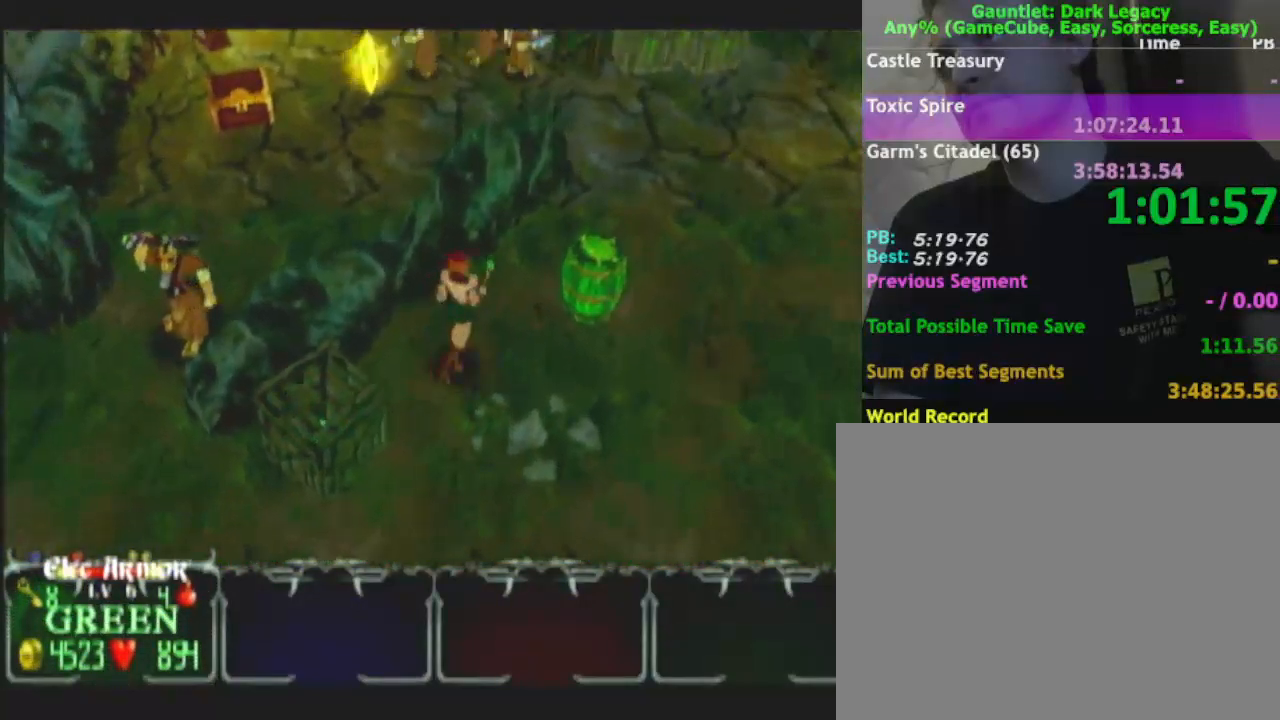
{"buttons": [], "left_stick": "up-right", "right_stick": "center", "button_events": []}
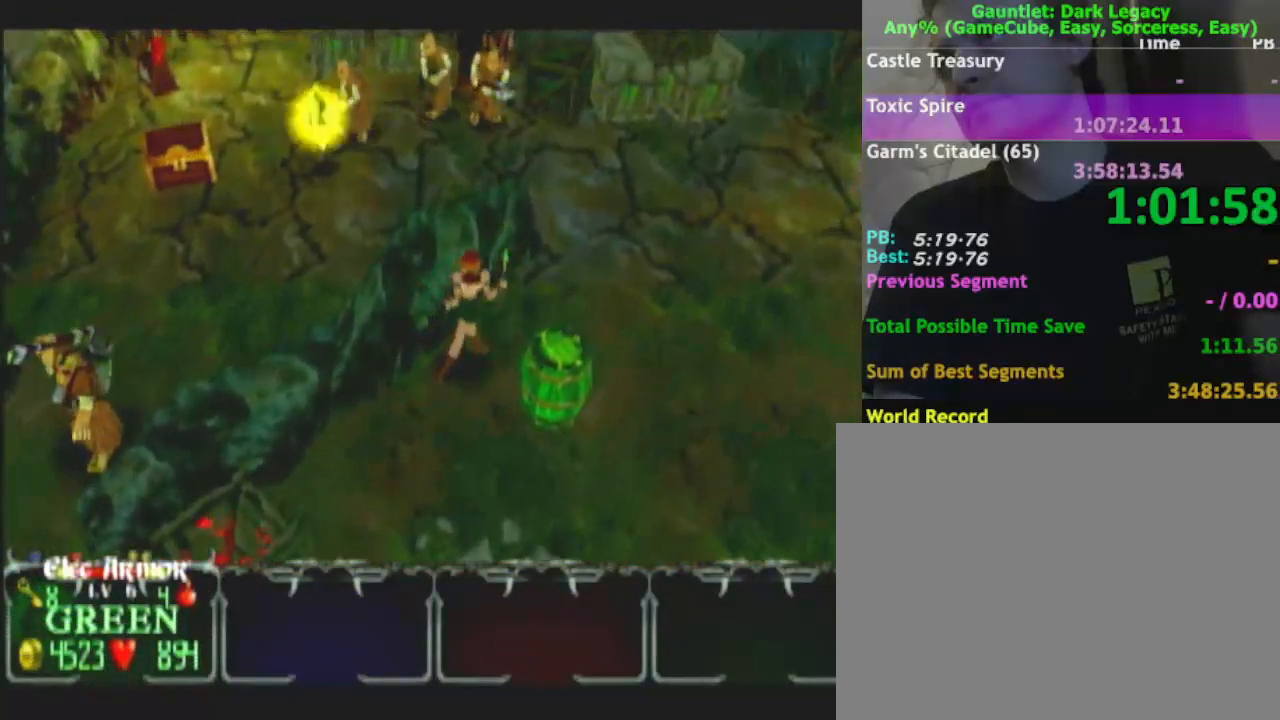
{"buttons": [], "left_stick": "up-right", "right_stick": "center", "button_events": []}
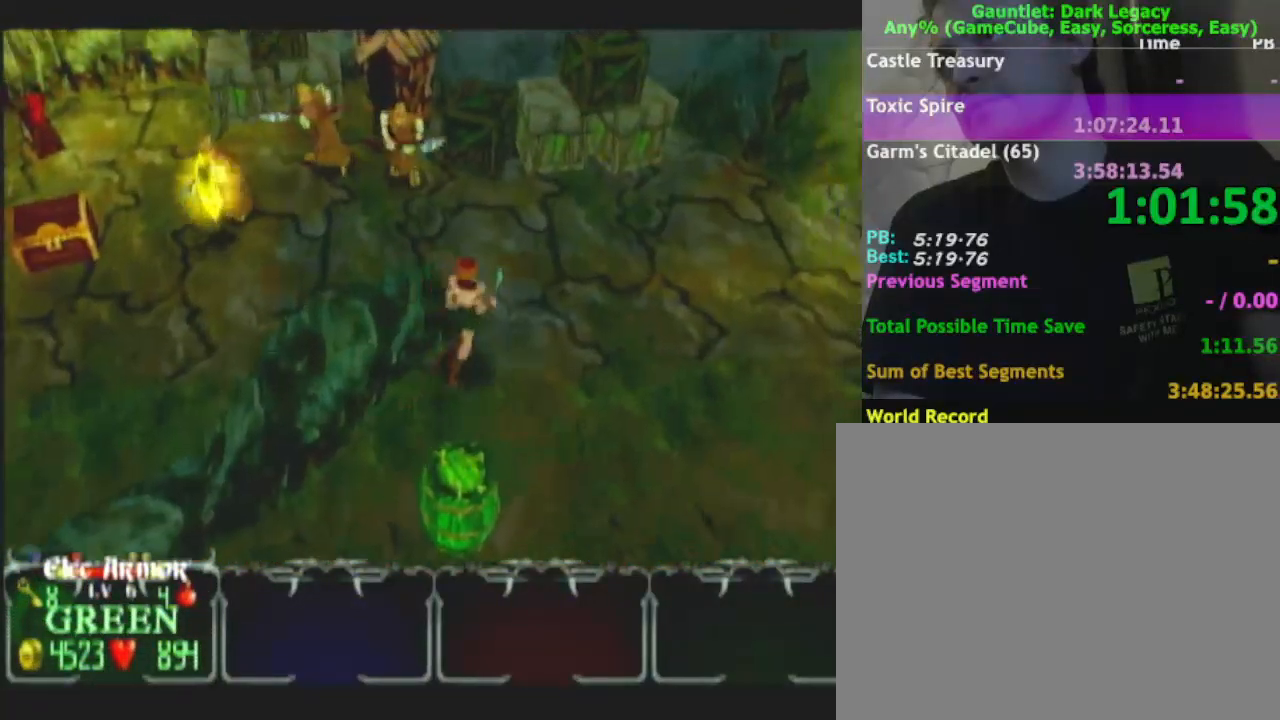
{"buttons": [], "left_stick": "left", "right_stick": "center", "button_events": []}
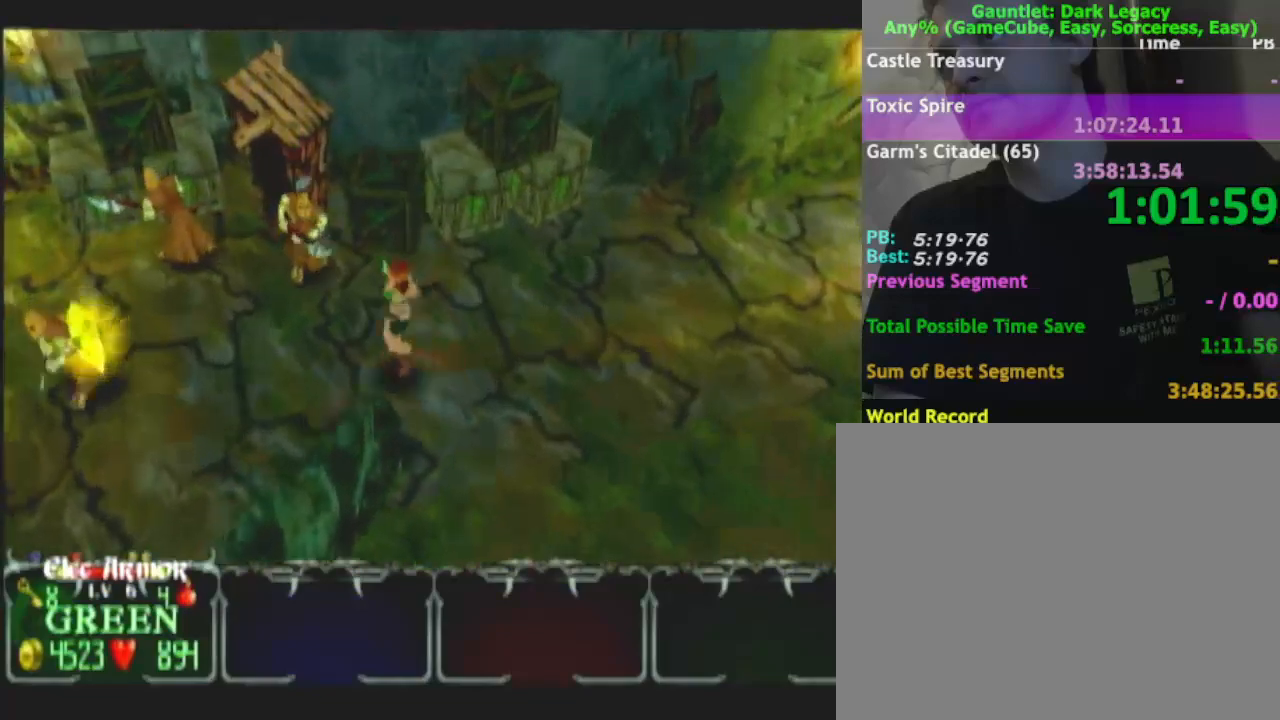
{"buttons": [], "left_stick": "left", "right_stick": "center", "button_events": []}
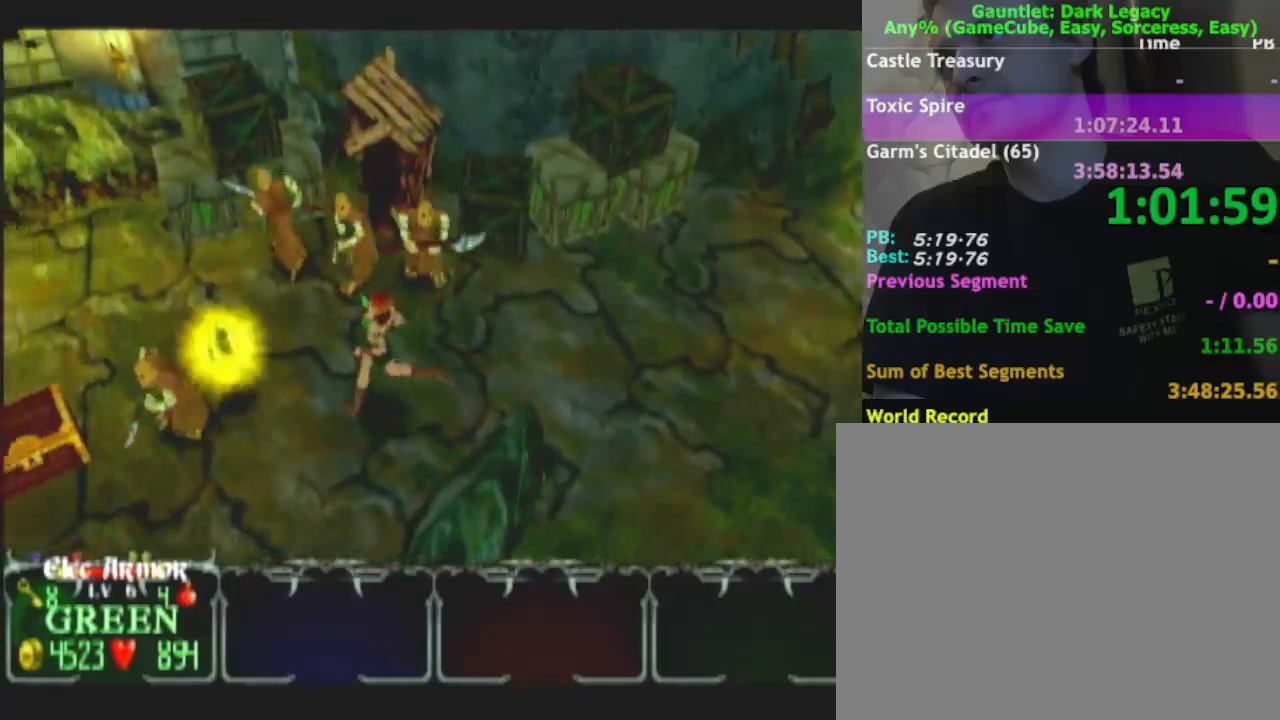
{"buttons": [], "left_stick": "down-right", "right_stick": "center", "button_events": [[333, "L1", "down"], [400, "L1", "up"]]}
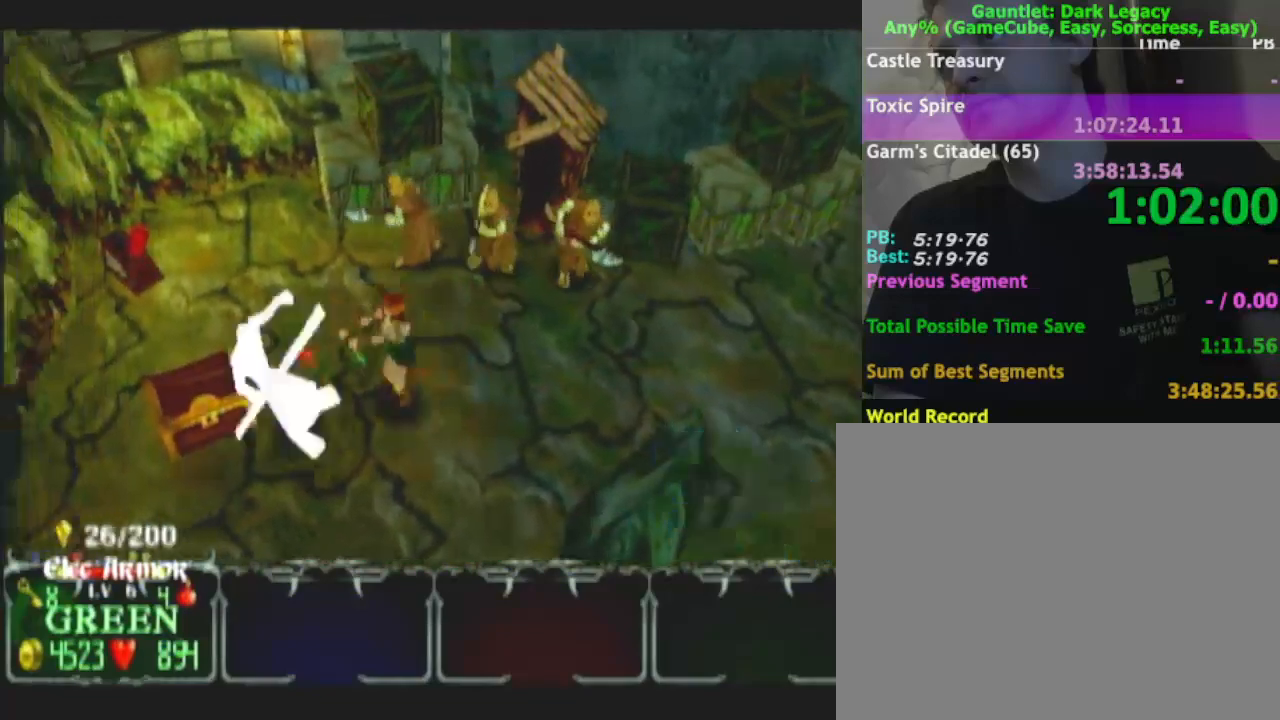
{"buttons": [], "left_stick": "right", "right_stick": "center", "button_events": []}
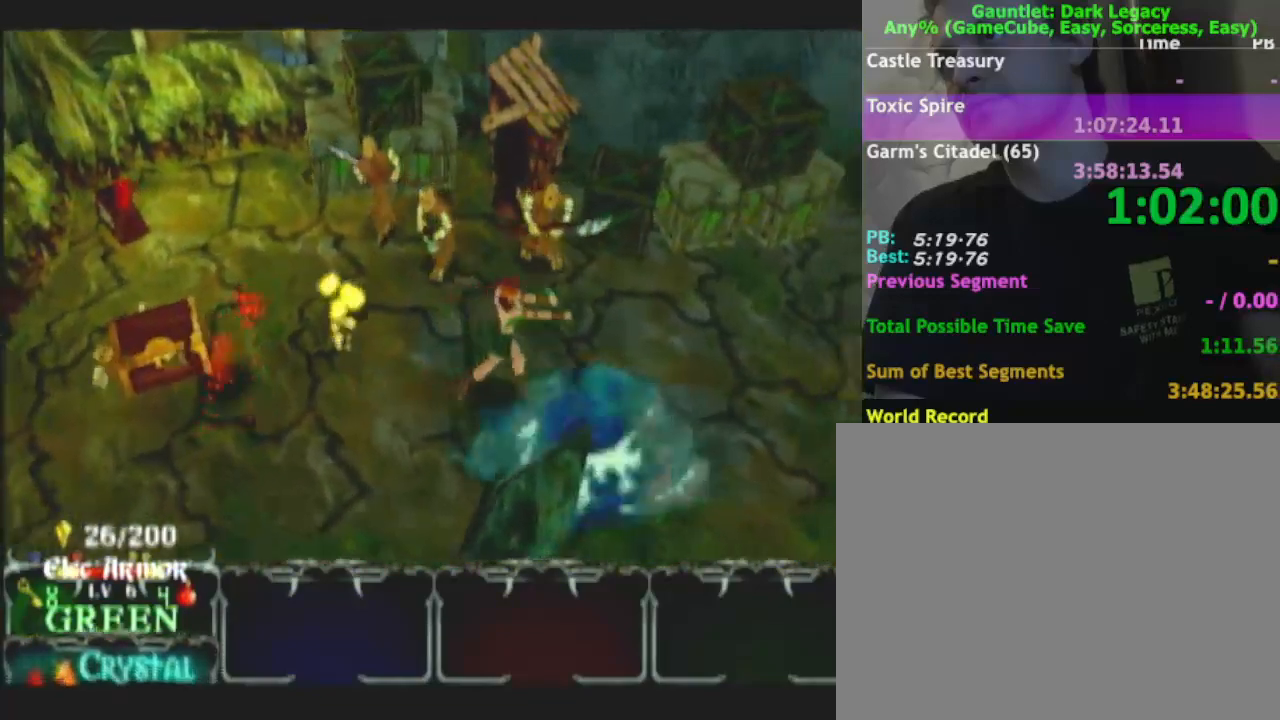
{"buttons": [], "left_stick": "down-right", "right_stick": "center", "button_events": []}
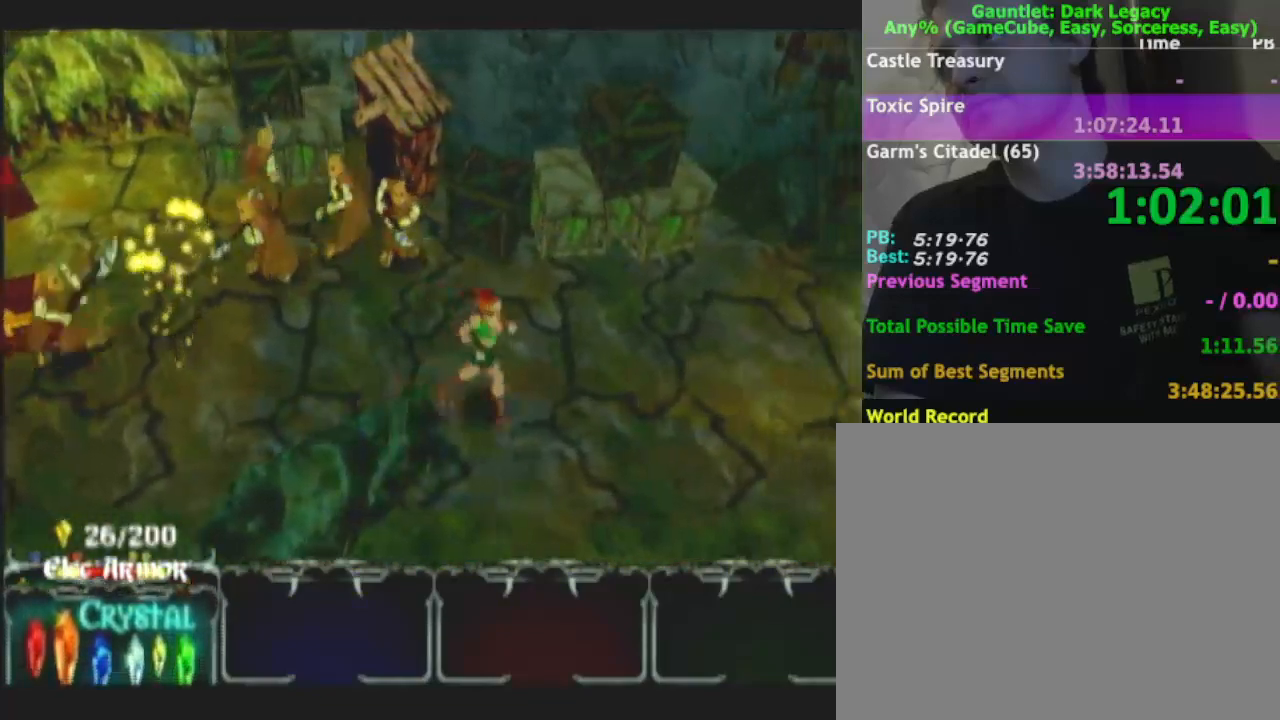
{"buttons": ["DPAD_UP"], "left_stick": "right", "right_stick": "center", "button_events": [[100, "DPAD_LEFT", "down"], [250, "DPAD_LEFT", "up"], [450, "DPAD_UP", "down"]]}
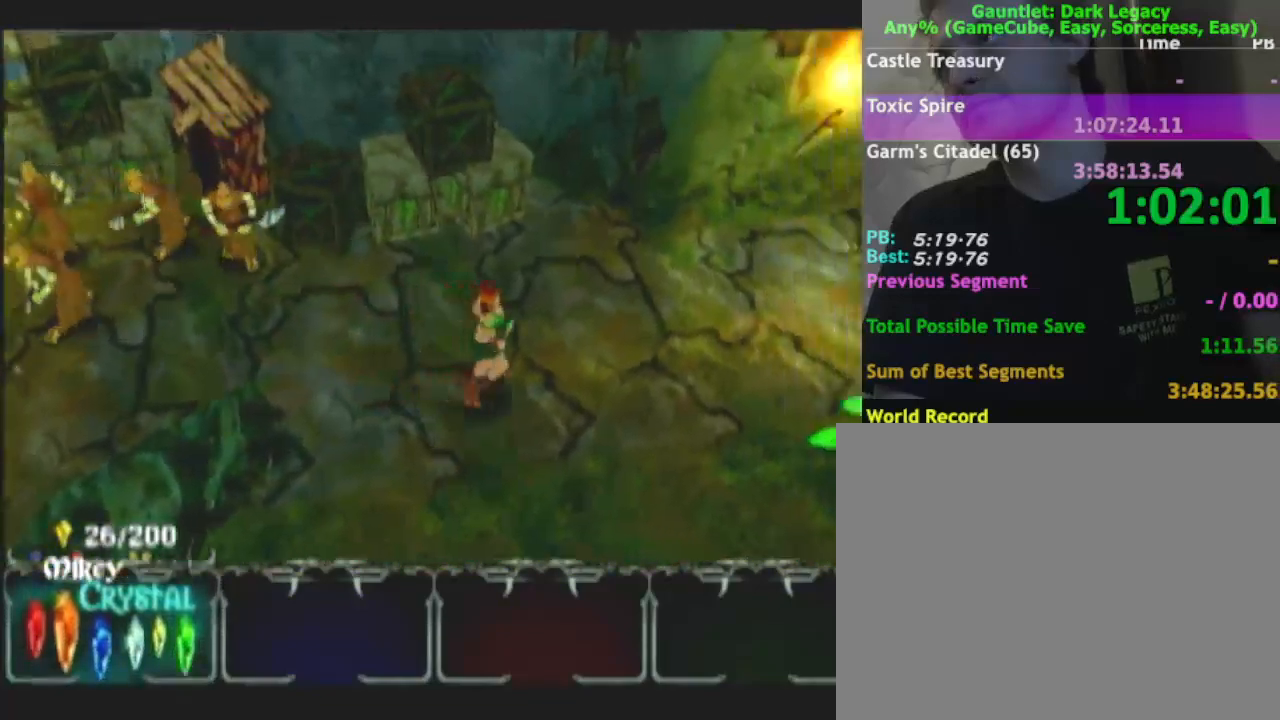
{"buttons": [], "left_stick": "right", "right_stick": "center", "button_events": [[50, "DPAD_UP", "up"], [333, "DPAD_UP", "down"], [467, "DPAD_UP", "up"]]}
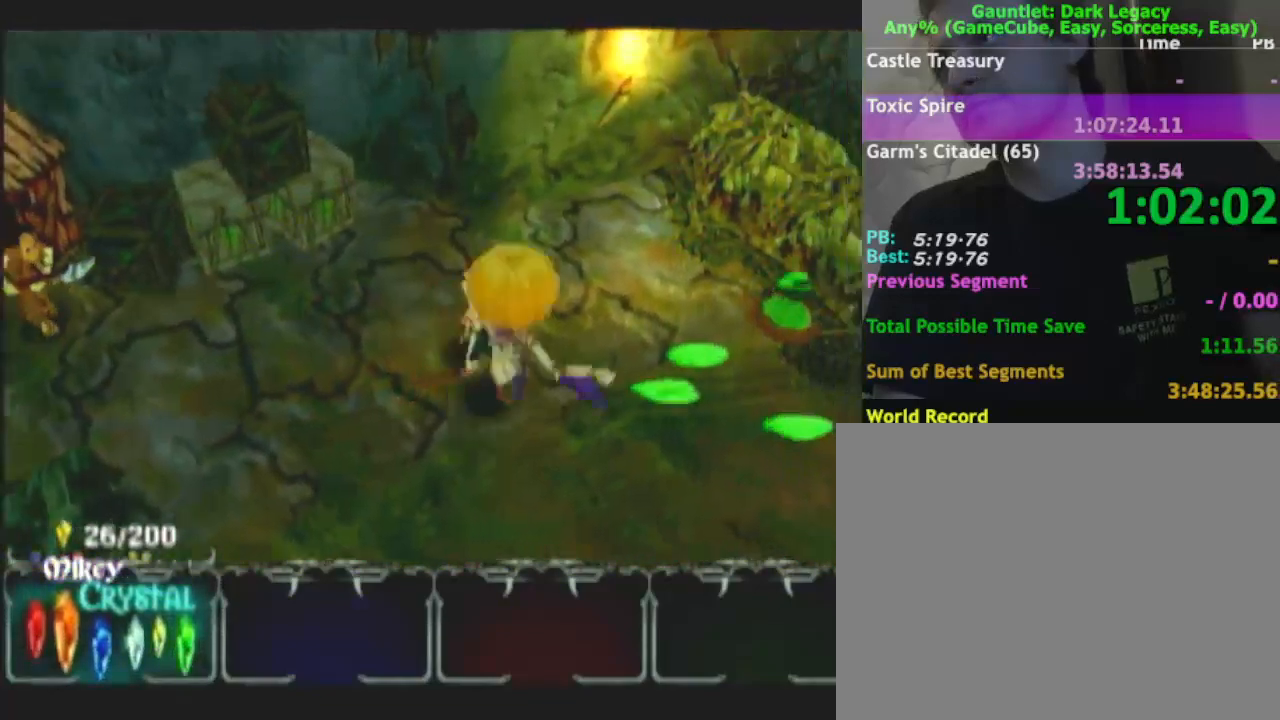
{"buttons": [], "left_stick": "down-right", "right_stick": "center", "button_events": [[117, "DPAD_RIGHT", "down"], [200, "DPAD_RIGHT", "up"], [267, "DPAD_UP", "down"], [350, "DPAD_UP", "up"], [417, "DPAD_UP", "down"], [483, "DPAD_UP", "up"]]}
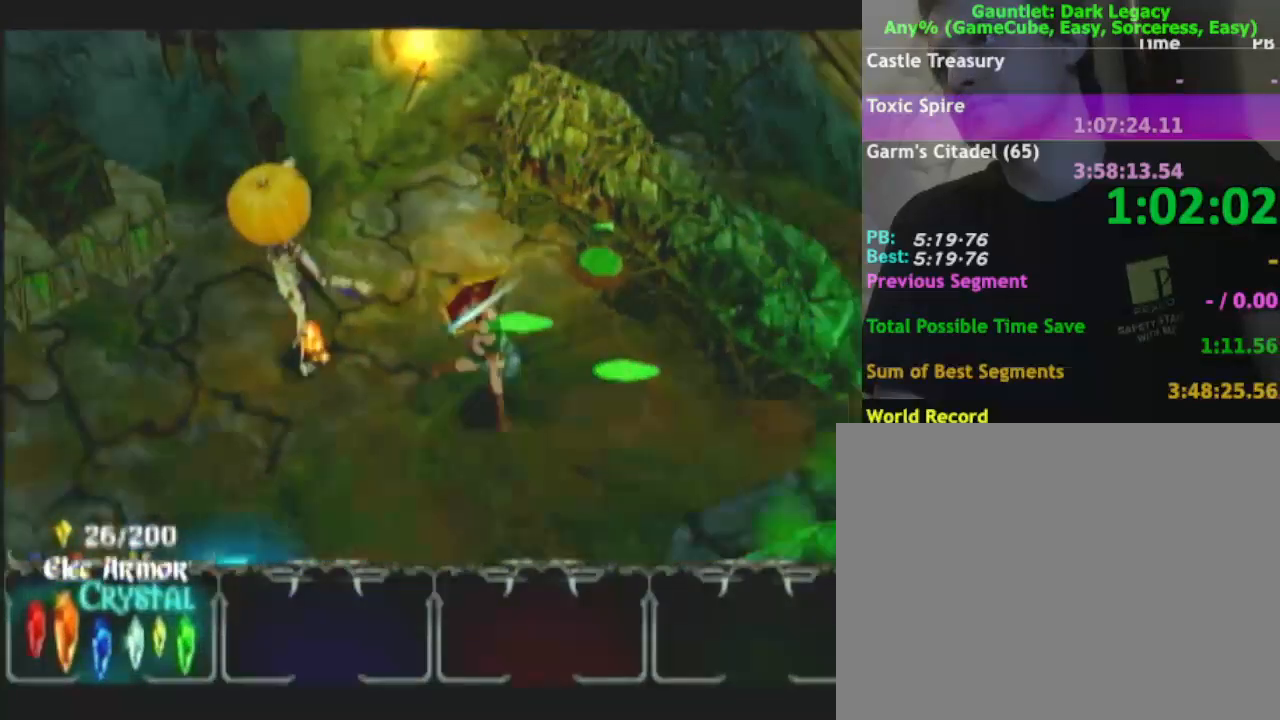
{"buttons": [], "left_stick": "down-right", "right_stick": "center", "button_events": []}
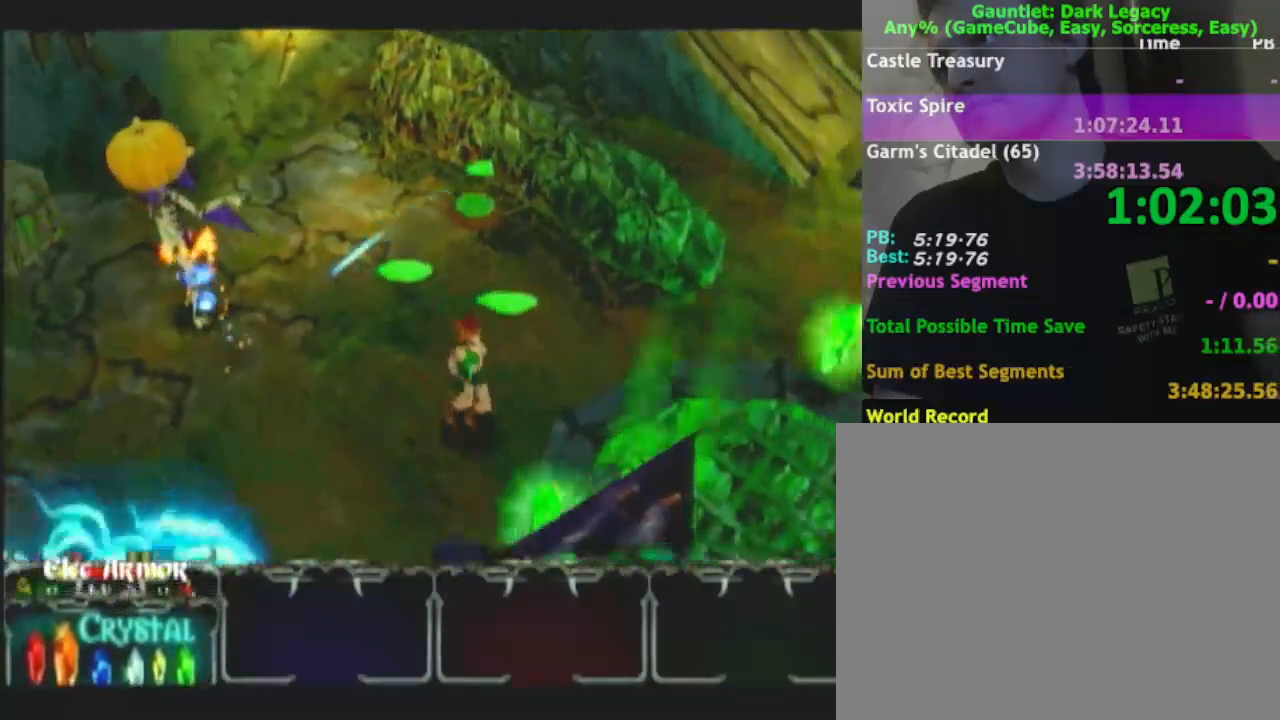
{"buttons": [], "left_stick": "up-right", "right_stick": "center", "button_events": []}
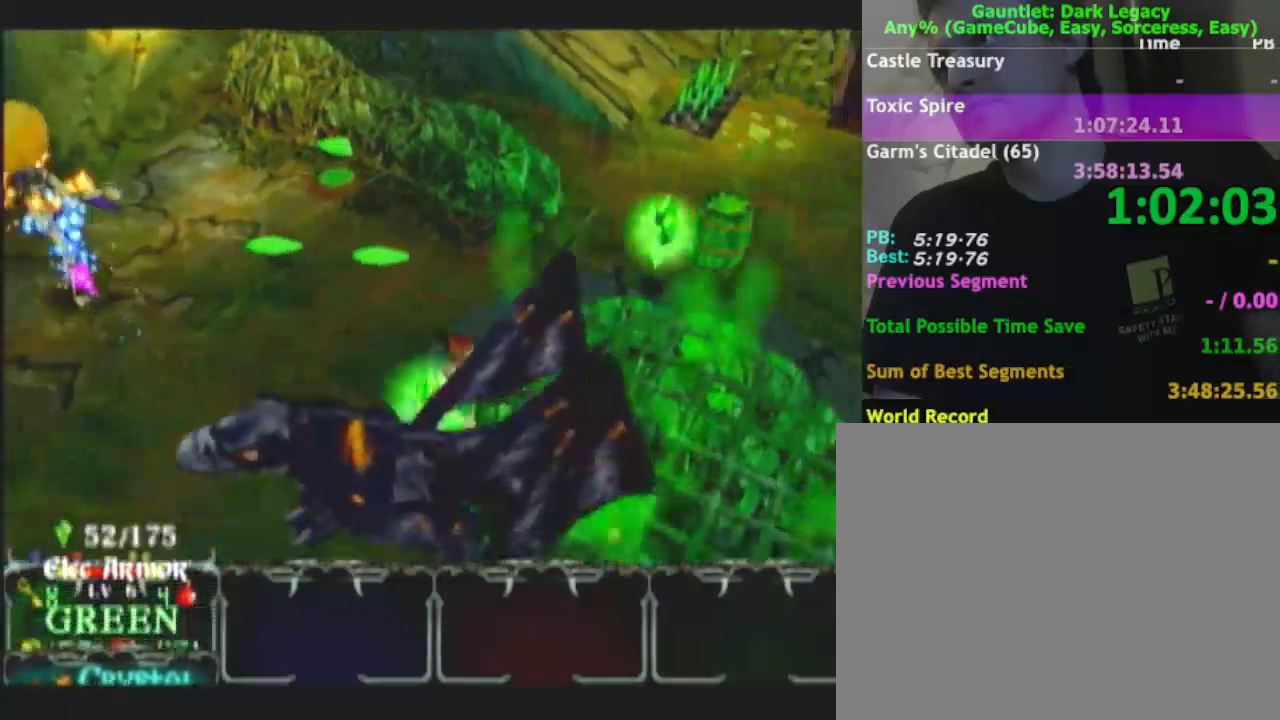
{"buttons": [], "left_stick": "up-right", "right_stick": "center", "button_events": []}
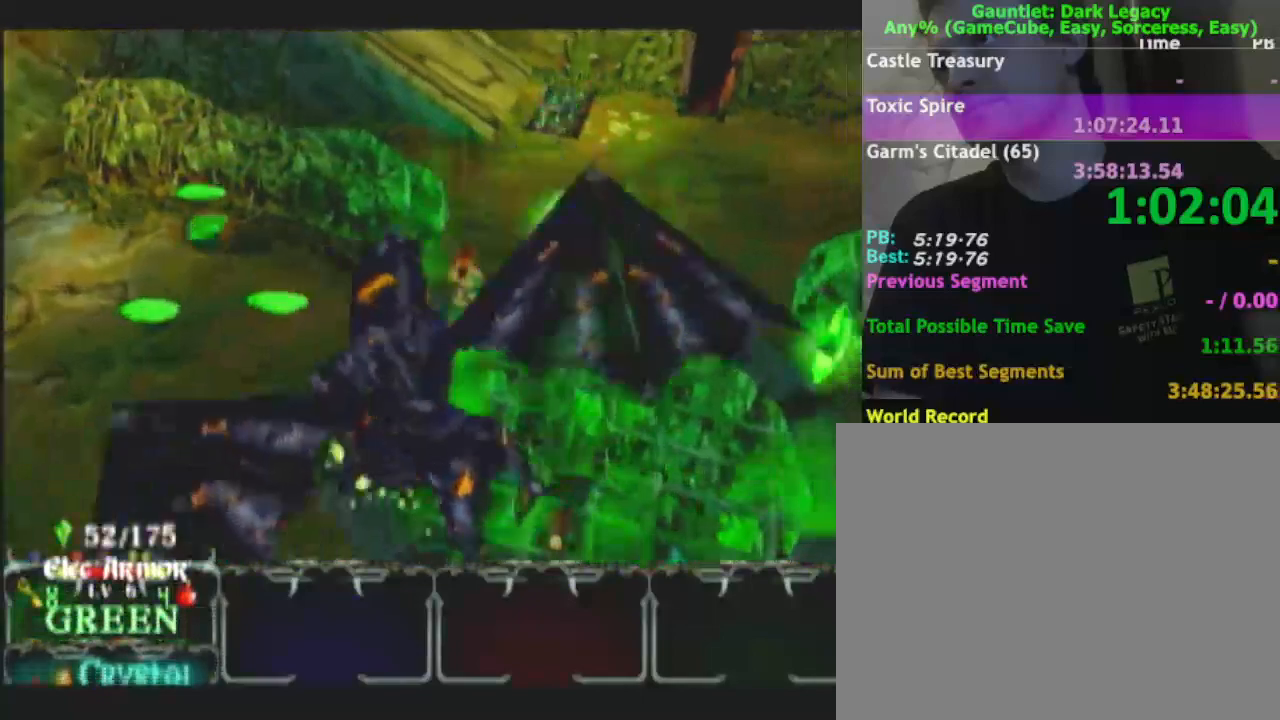
{"buttons": [], "left_stick": "up-left", "right_stick": "center", "button_events": []}
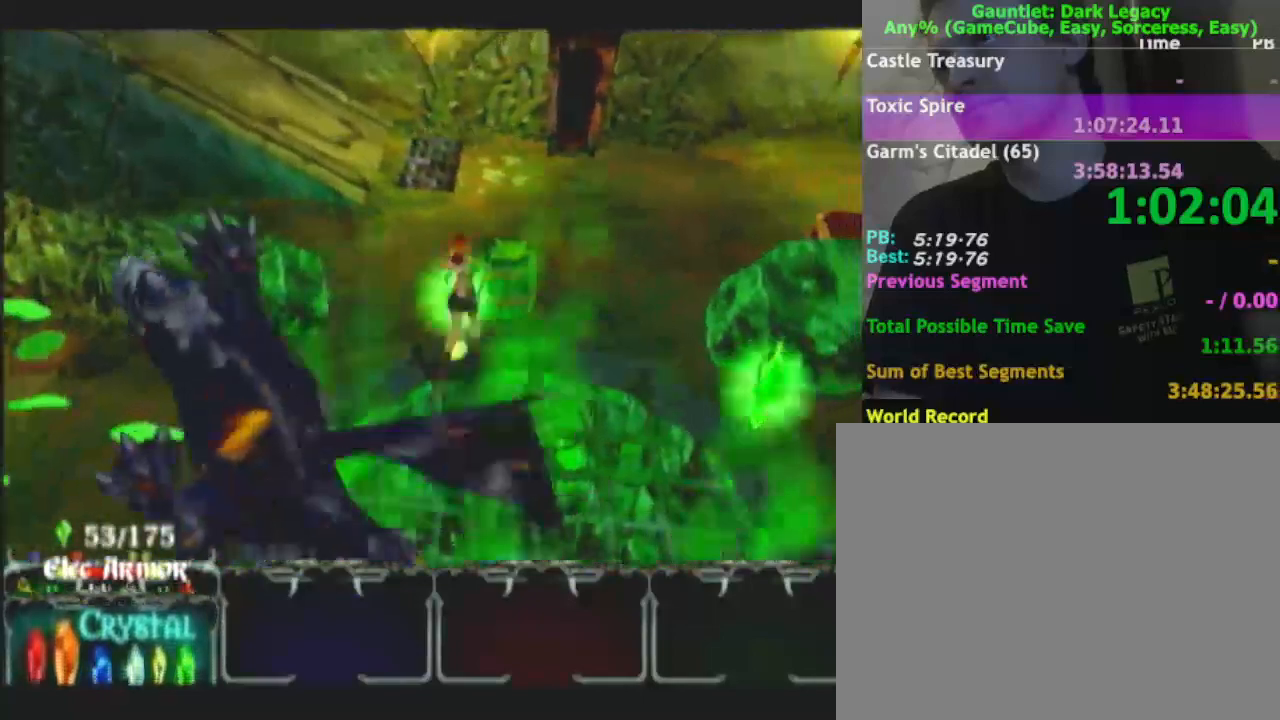
{"buttons": [], "left_stick": "up-left", "right_stick": "center", "button_events": []}
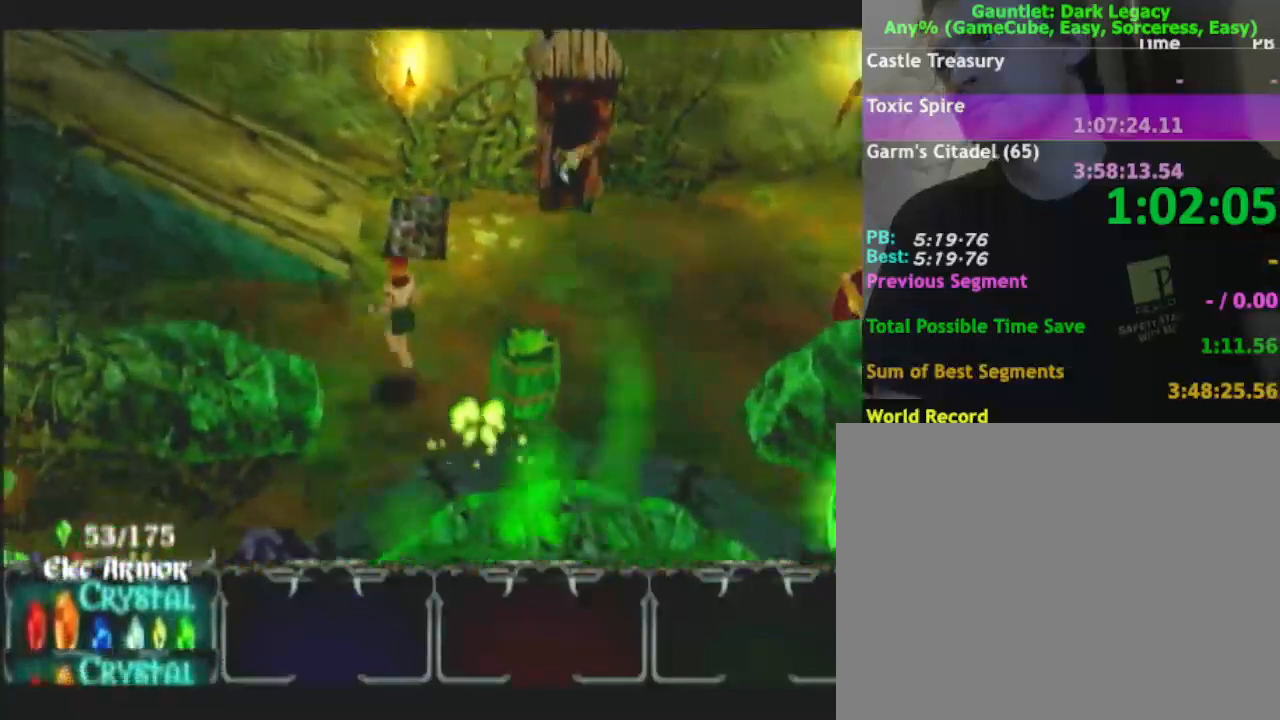
{"buttons": [], "left_stick": "up-left", "right_stick": "center", "button_events": []}
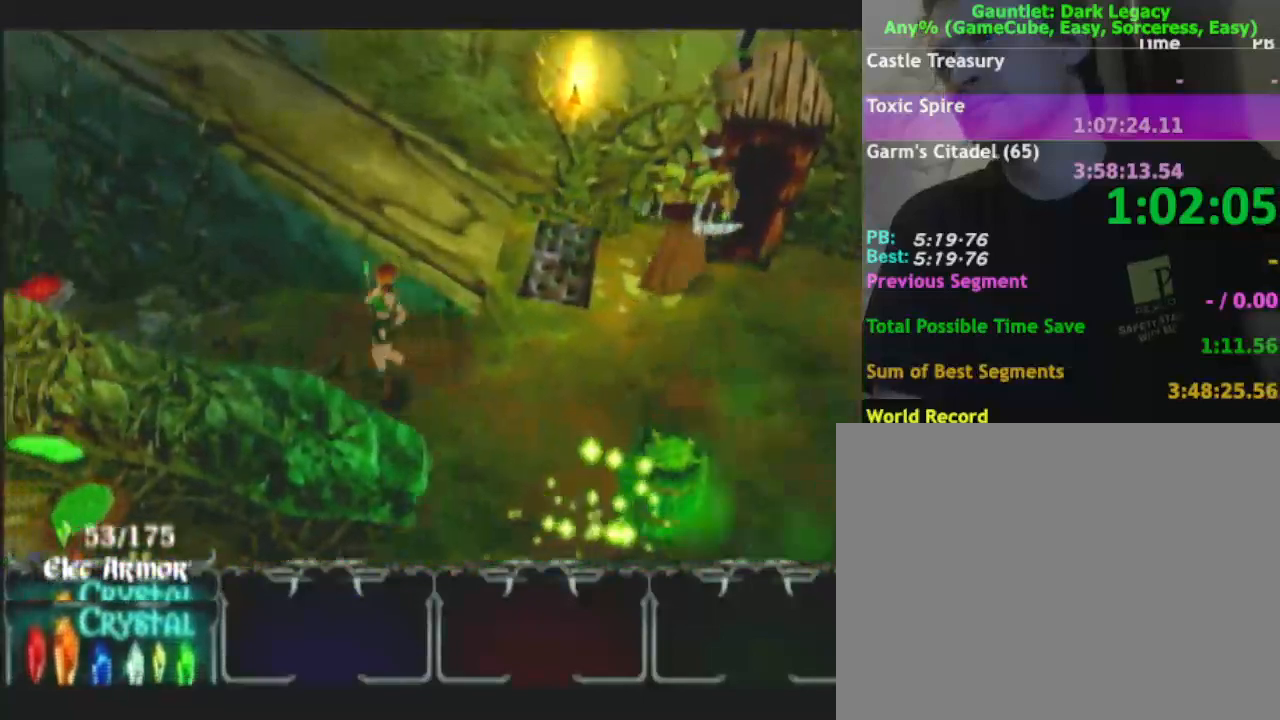
{"buttons": [], "left_stick": "up-left", "right_stick": "center", "button_events": []}